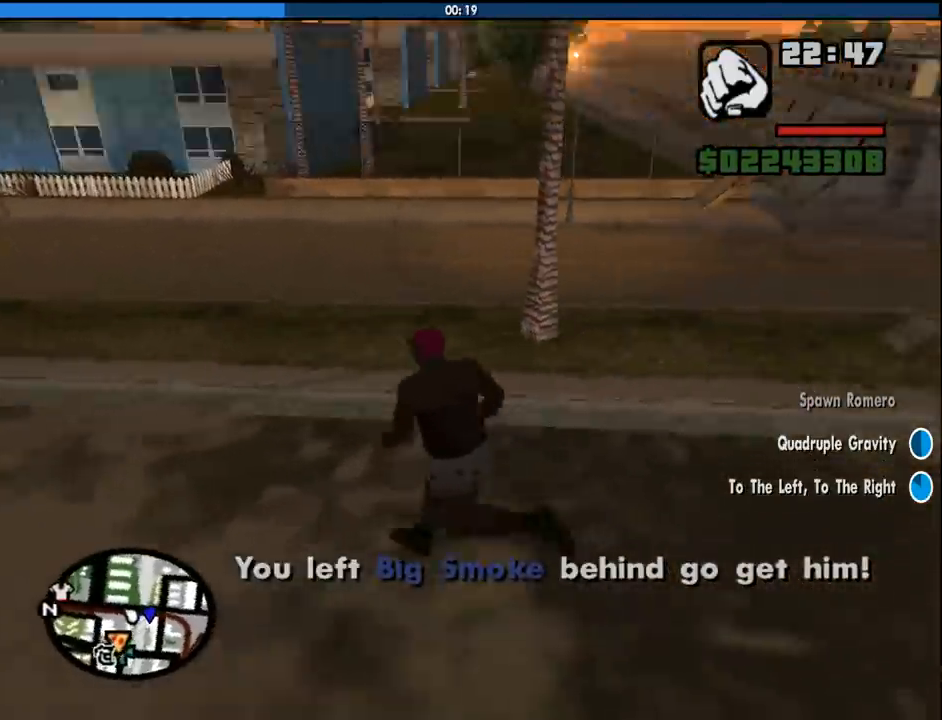
Gameplay with keyboard and mouse; each line is a JSON object with the keys and mouse buttons held at the frame after it. "events" lists presses ("down") and releases ("up") of "1", "2", "3", "4", "5", "6", "8", "a", "alt", "c", "ctrl", "d", "down", "e", "escape", "f", "f1", "f2", "f3", "g", "h", "left", "num2", "q", "r", "right", "s", "shift", "space", "tab", "up", "v", "w", "x", "z", "mouse_left", "mouse_middle", "mouse_right", "mouse_wheel_up" and "mouse_wheel_down" between this image and that frame as [ms after this image, input, new state], when the widget could be followed in between. "mouse_left", "mouse_middle", "mouse_right", "mouse_wheel_up", "mouse_wheel_down" = the "left", "middle", "right", "wheel_up", "wheel_down" buttons of the "mouse" list. No other keys are recorded. Mouse movement is not recorded.
{"keys": [], "mouse": [], "events": [[200, "a", "down"], [383, "a", "up"]]}
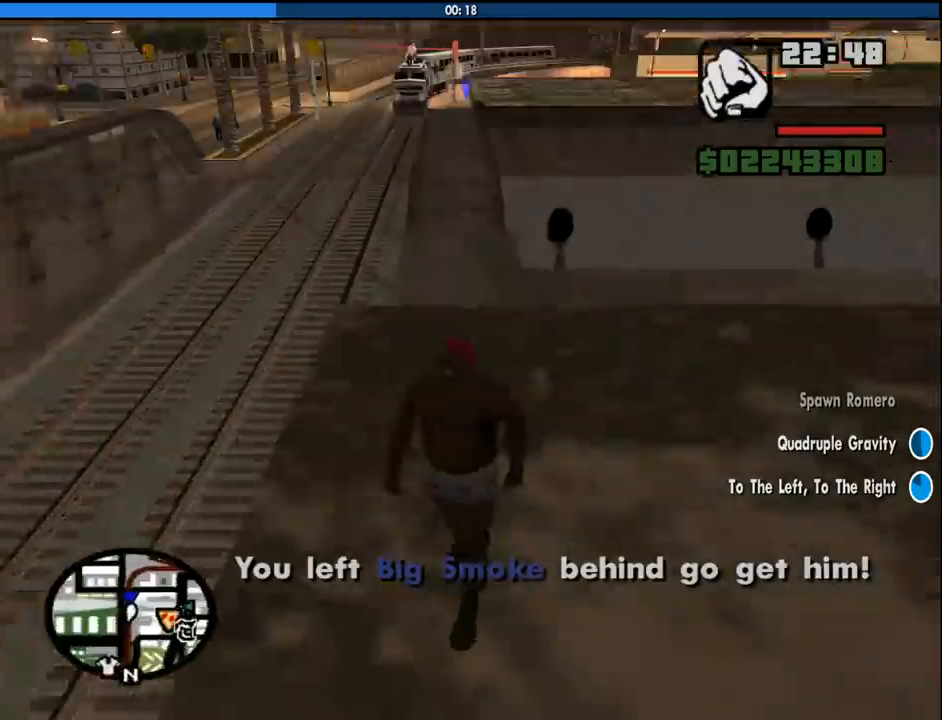
{"keys": ["a"], "mouse": [], "events": [[66, "a", "down"], [166, "a", "up"], [483, "a", "down"]]}
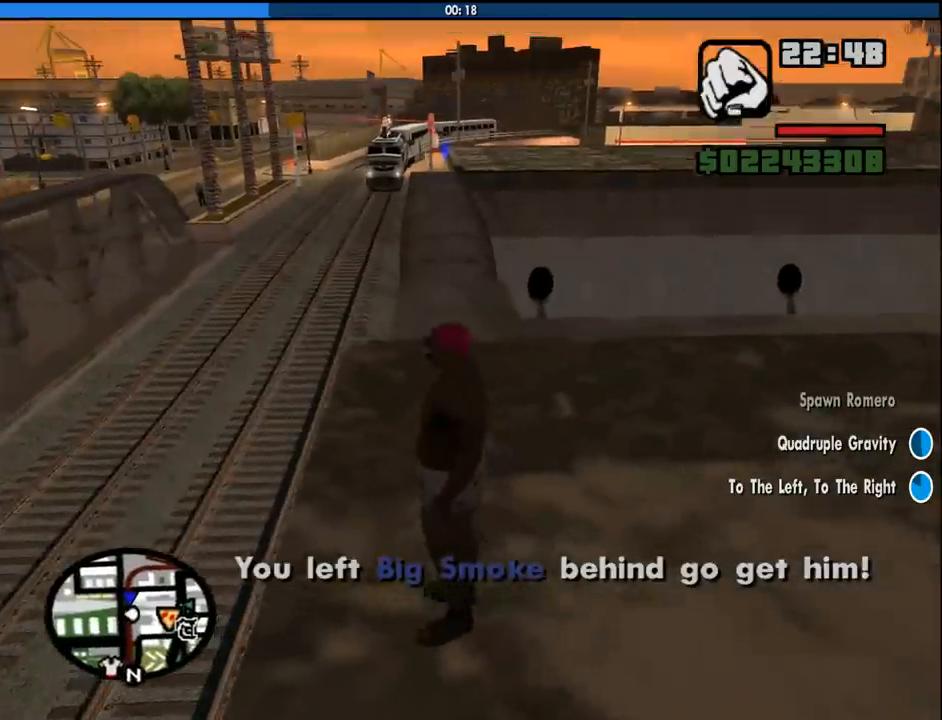
{"keys": [], "mouse": [], "events": [[33, "a", "up"], [266, "a", "down"], [316, "a", "up"]]}
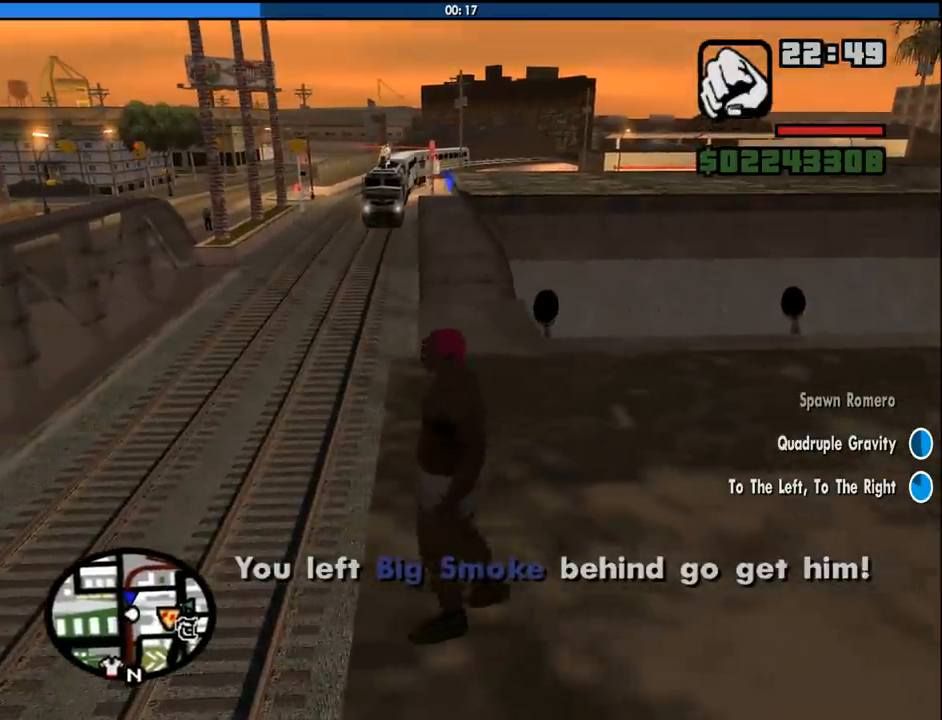
{"keys": [], "mouse": [], "events": []}
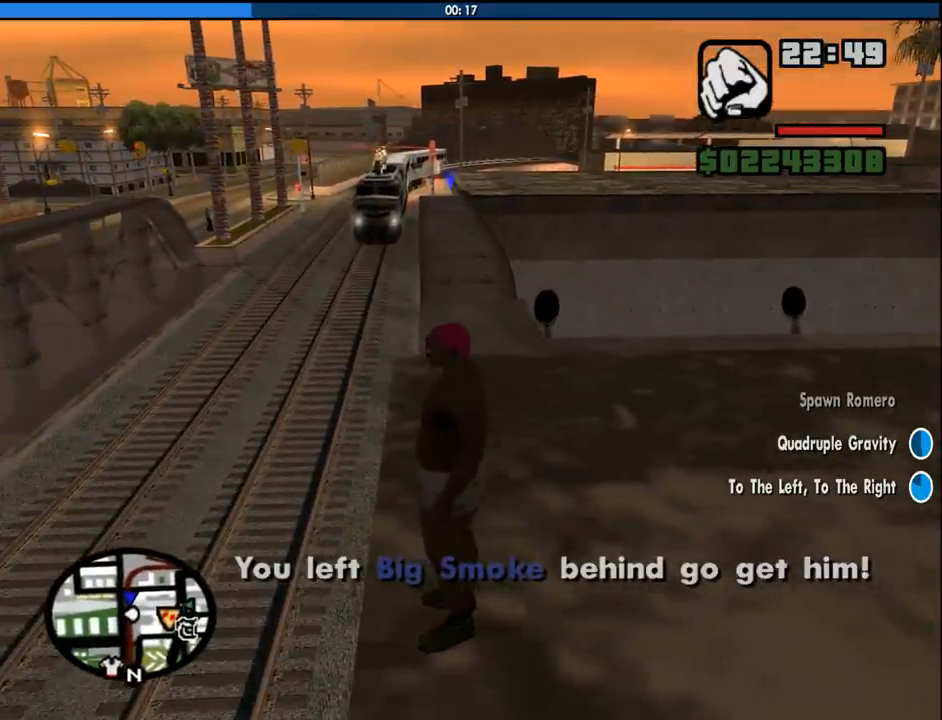
{"keys": [], "mouse": [], "events": [[216, "a", "down"], [250, "a", "up"]]}
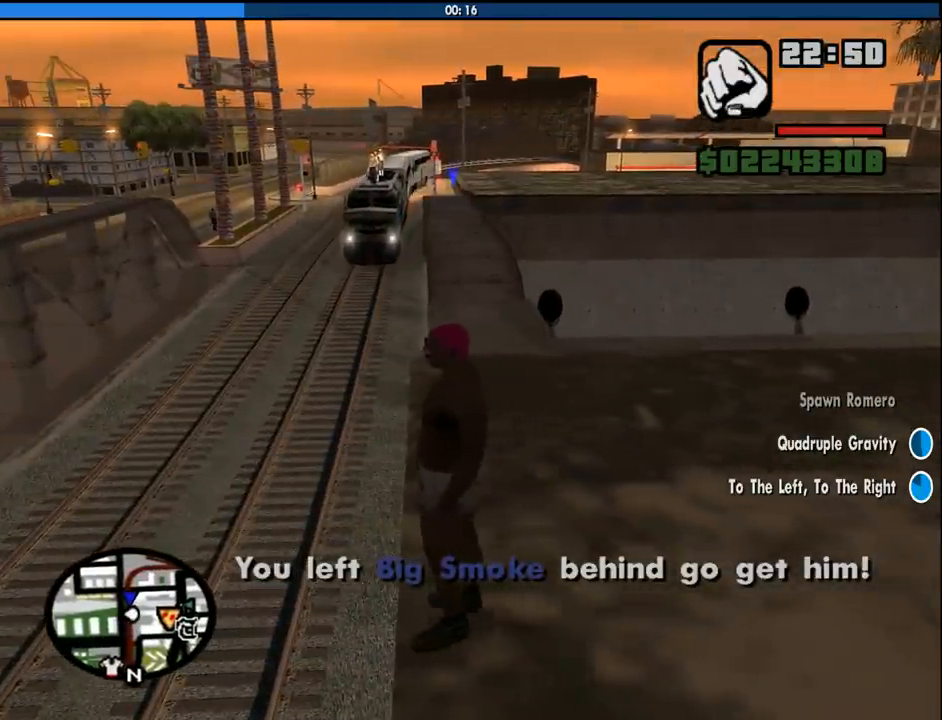
{"keys": [], "mouse": [], "events": []}
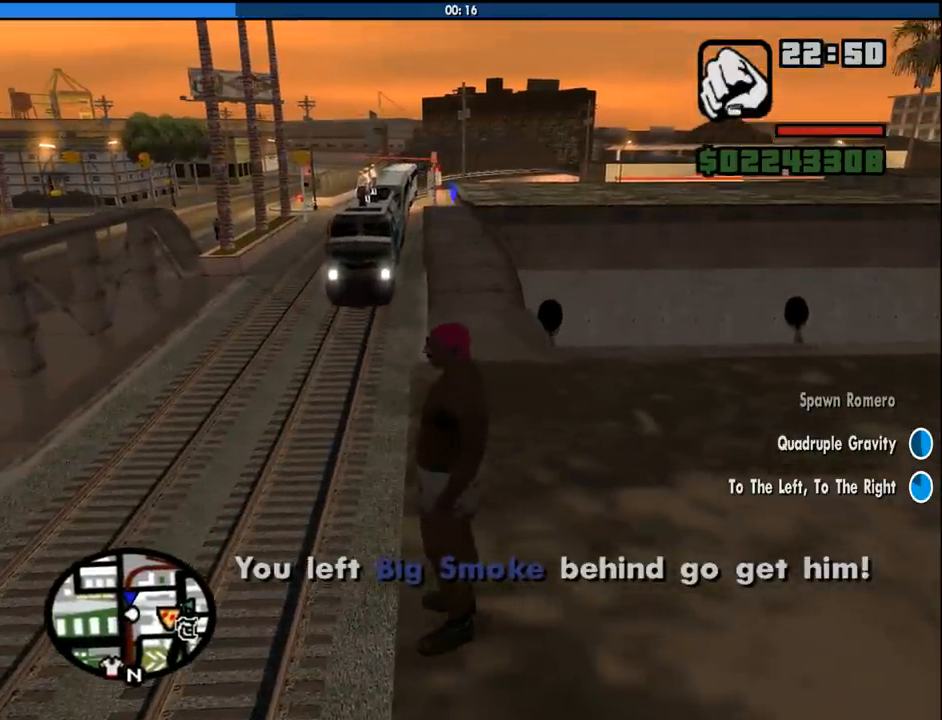
{"keys": [], "mouse": [], "events": []}
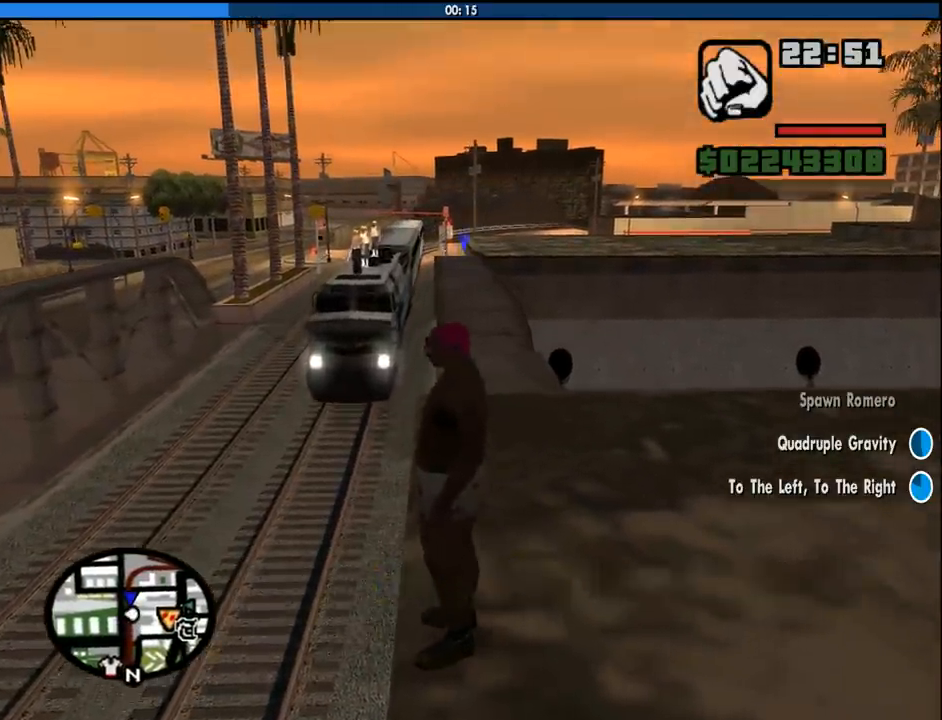
{"keys": [], "mouse": [], "events": []}
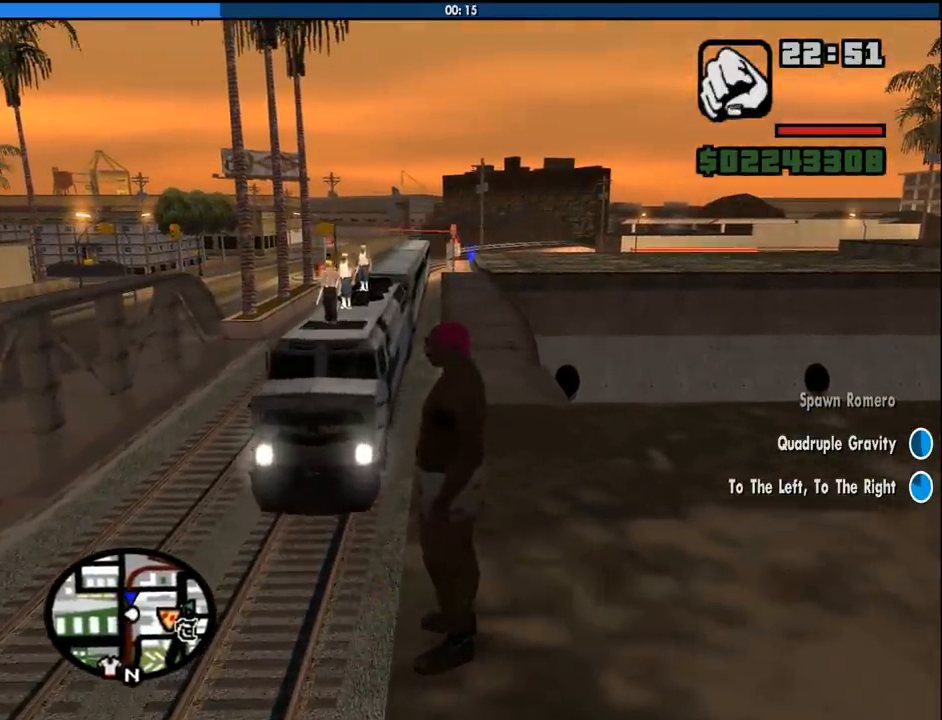
{"keys": [], "mouse": [], "events": []}
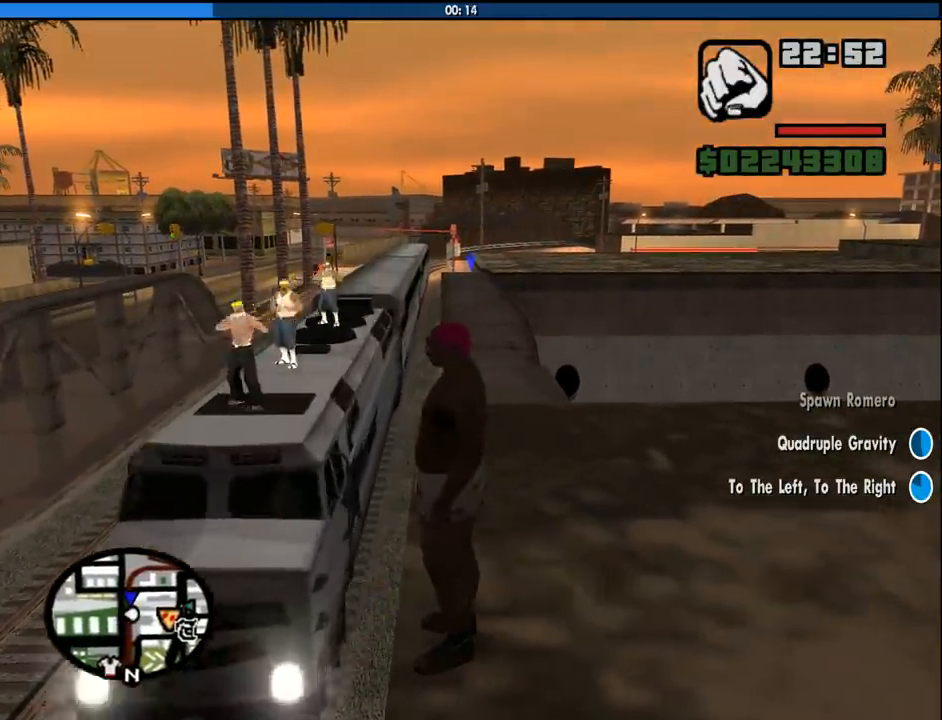
{"keys": [], "mouse": [], "events": []}
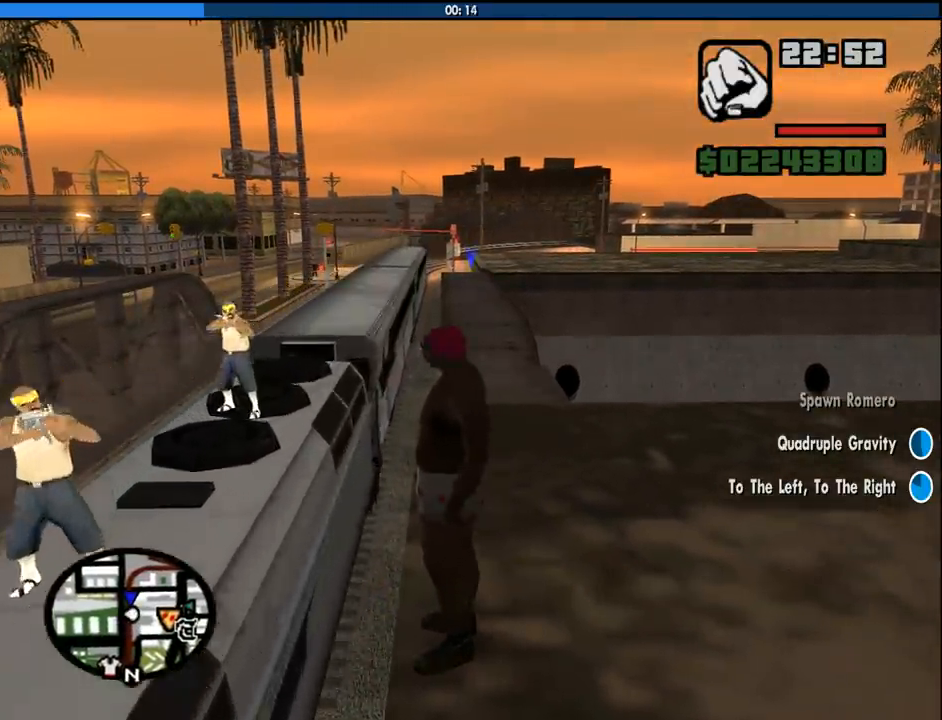
{"keys": ["shift"], "mouse": [], "events": [[350, "shift", "down"]]}
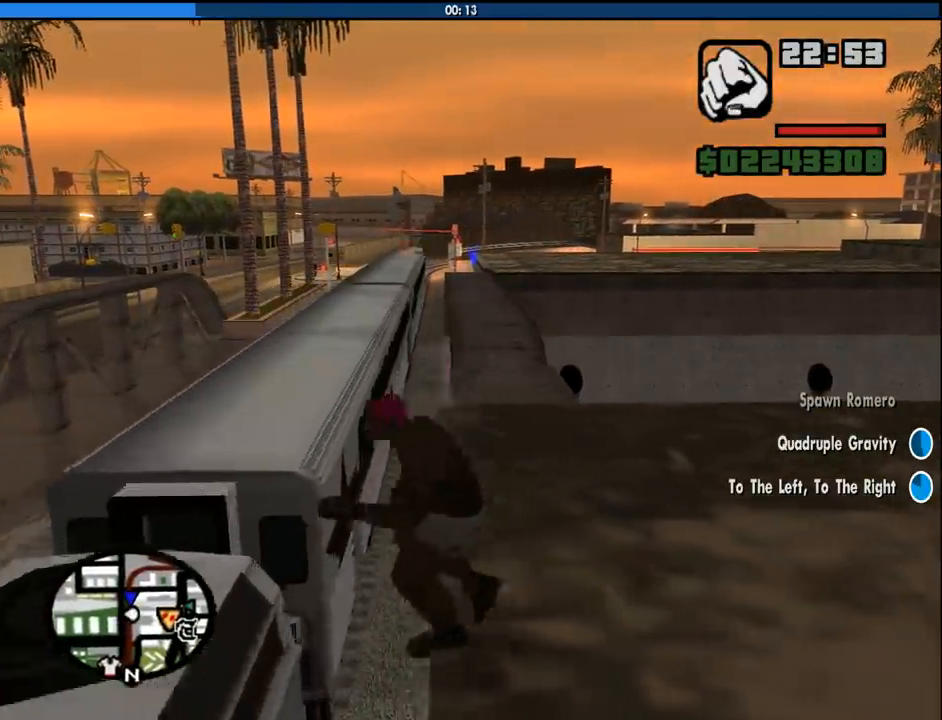
{"keys": [], "mouse": [], "events": [[33, "shift", "up"]]}
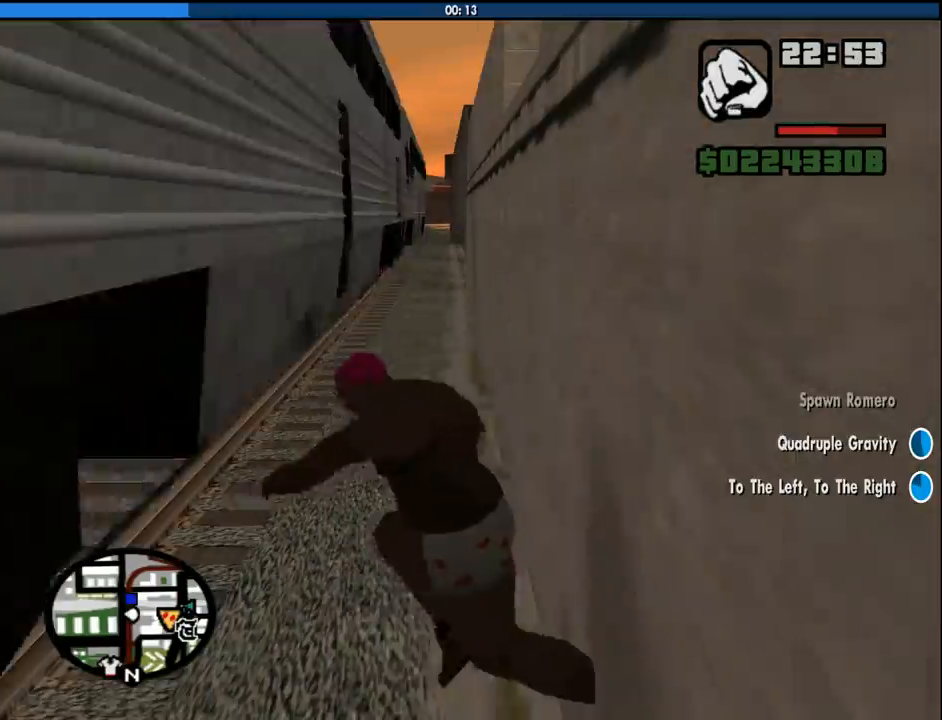
{"keys": [], "mouse": [], "events": []}
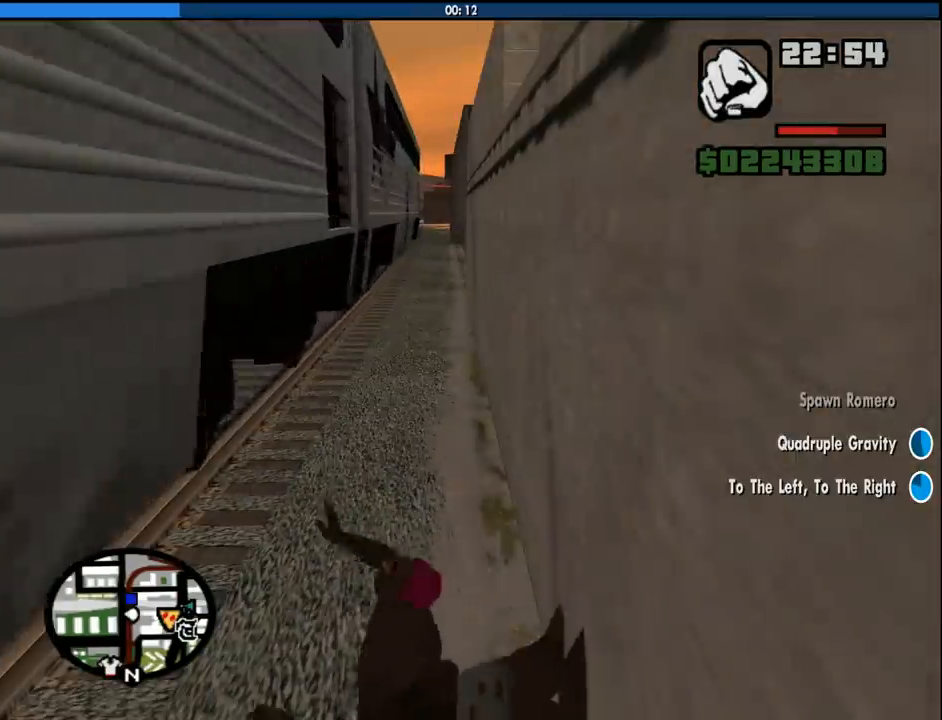
{"keys": [], "mouse": [], "events": []}
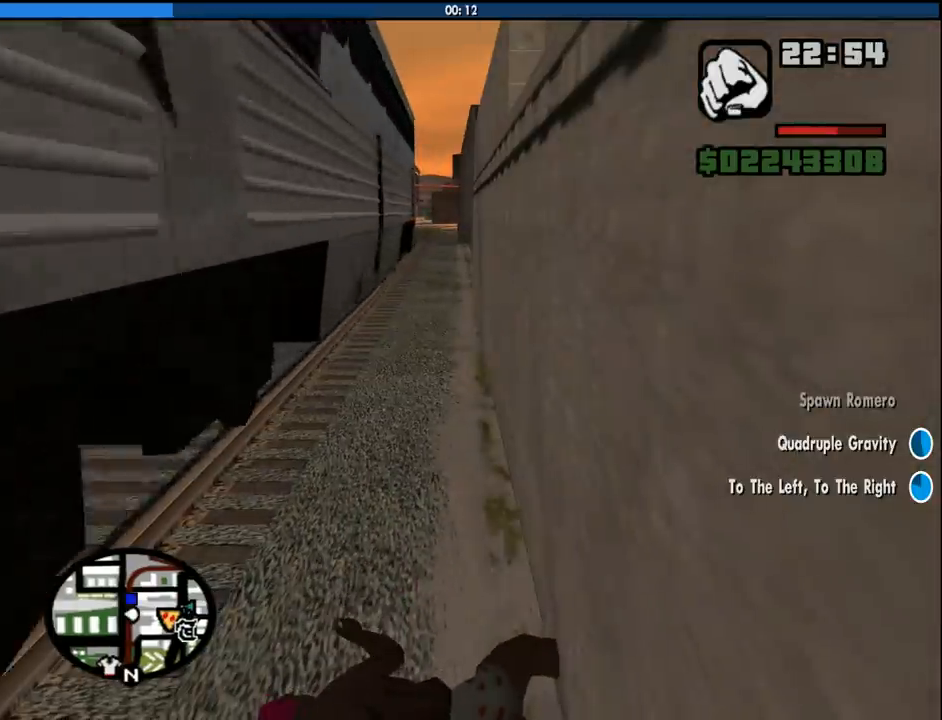
{"keys": [], "mouse": [], "events": []}
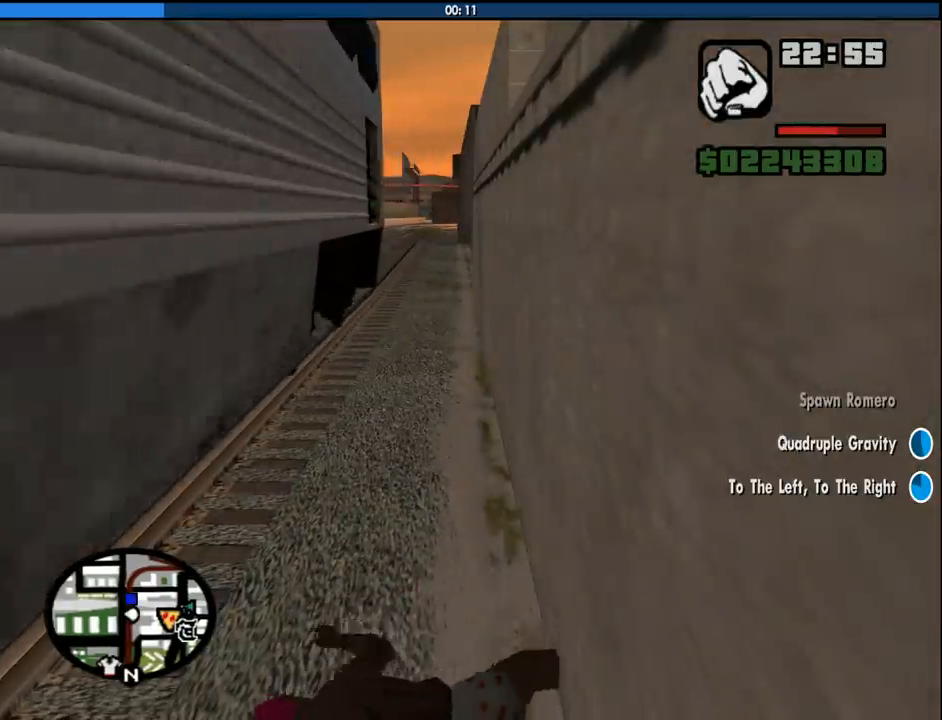
{"keys": [], "mouse": [], "events": []}
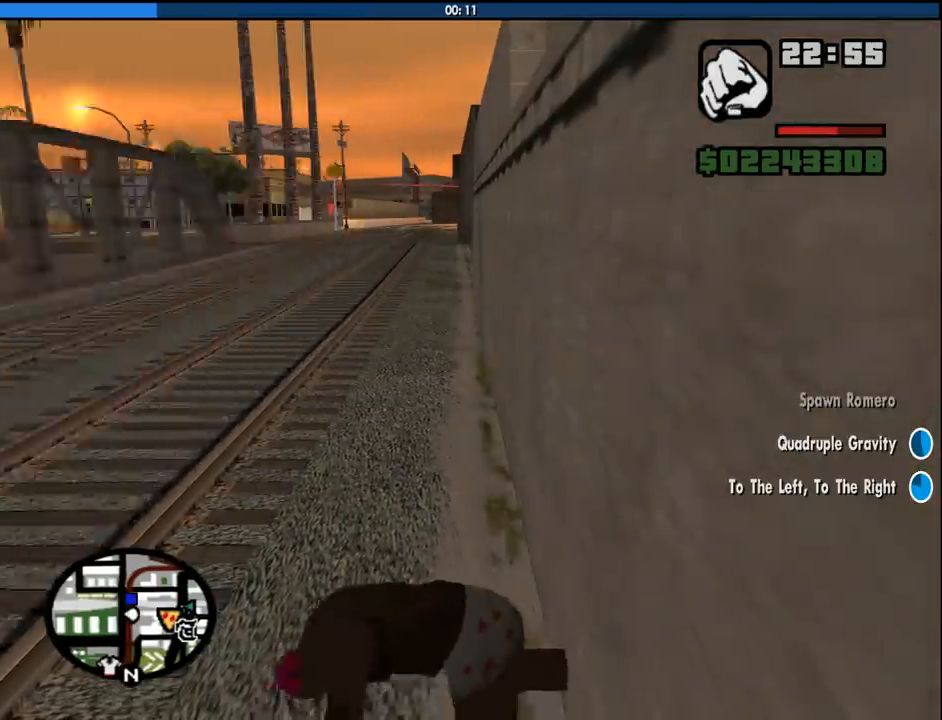
{"keys": ["w"], "mouse": [], "events": [[300, "w", "down"]]}
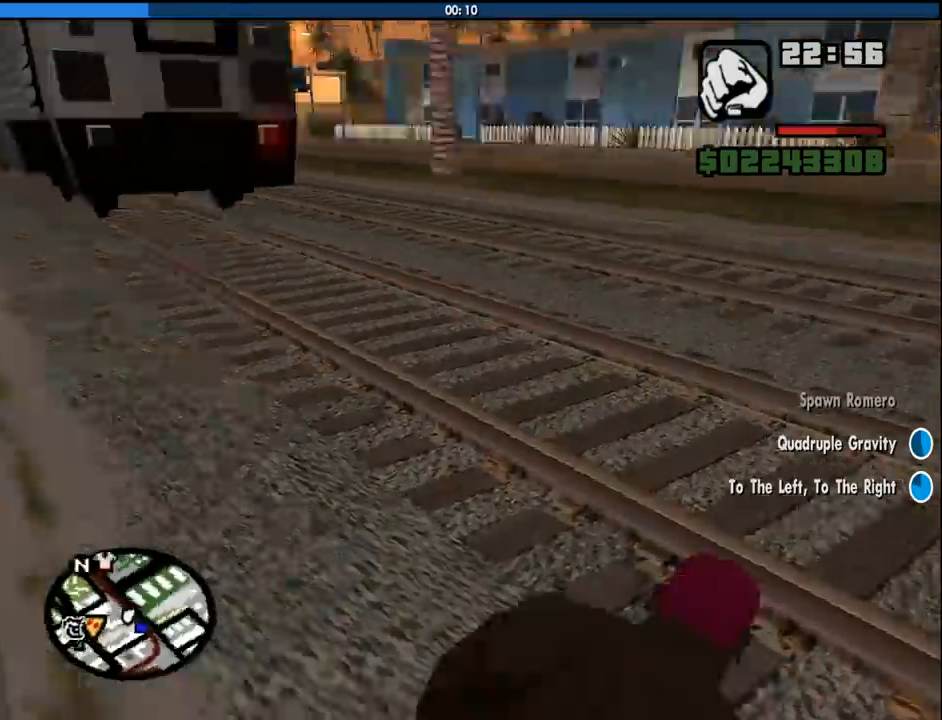
{"keys": ["w"], "mouse": [], "events": [[183, "space", "down"], [266, "space", "up"], [316, "space", "down"], [416, "space", "up"]]}
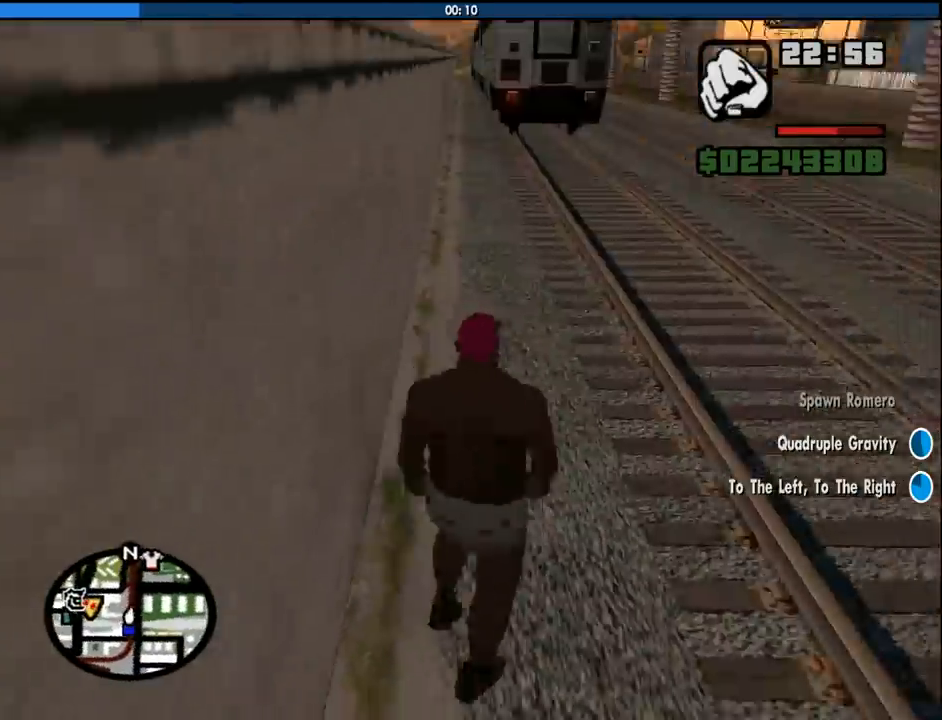
{"keys": ["d", "space", "w"], "mouse": [], "events": [[16, "space", "down"], [50, "d", "down"], [100, "space", "up"], [233, "space", "down"], [333, "space", "up"], [433, "space", "down"]]}
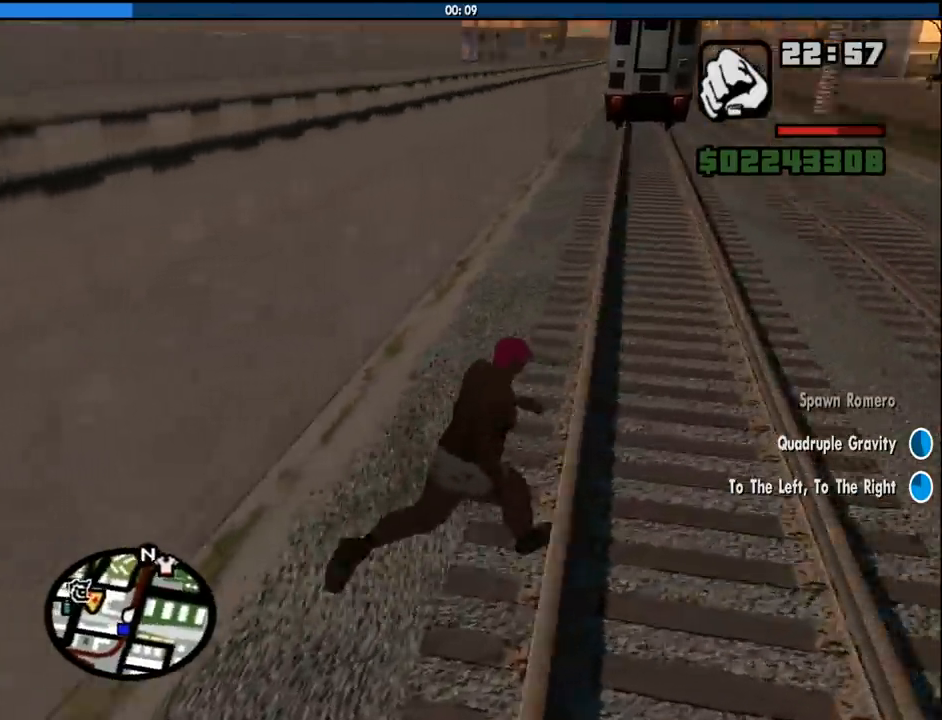
{"keys": ["d", "w"], "mouse": [], "events": [[16, "space", "up"], [250, "space", "down"], [300, "space", "up"]]}
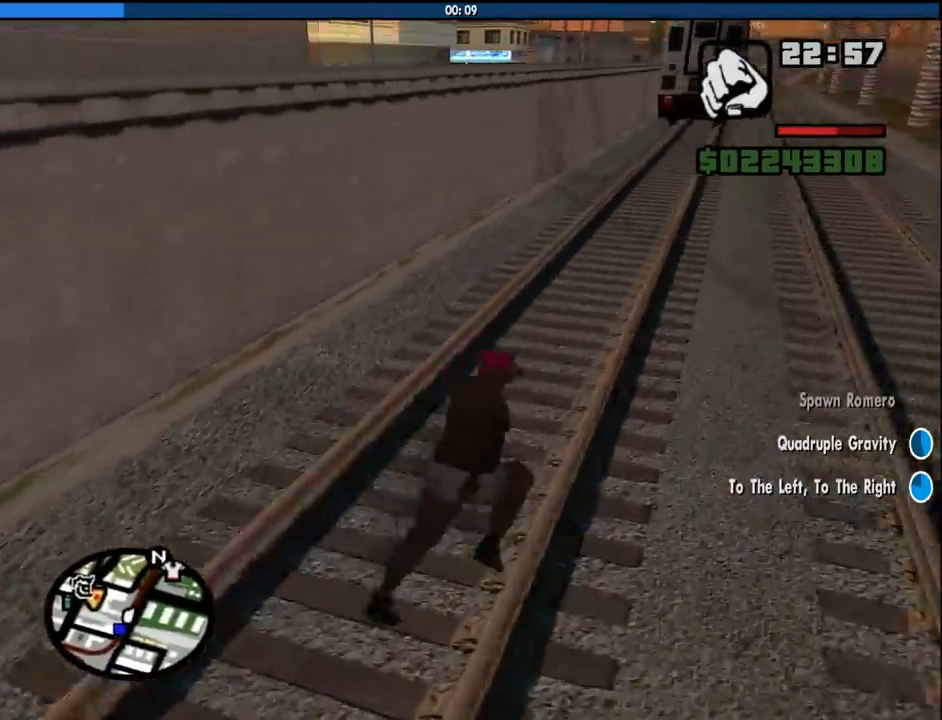
{"keys": ["d", "w"], "mouse": [], "events": [[316, "space", "down"], [416, "space", "up"]]}
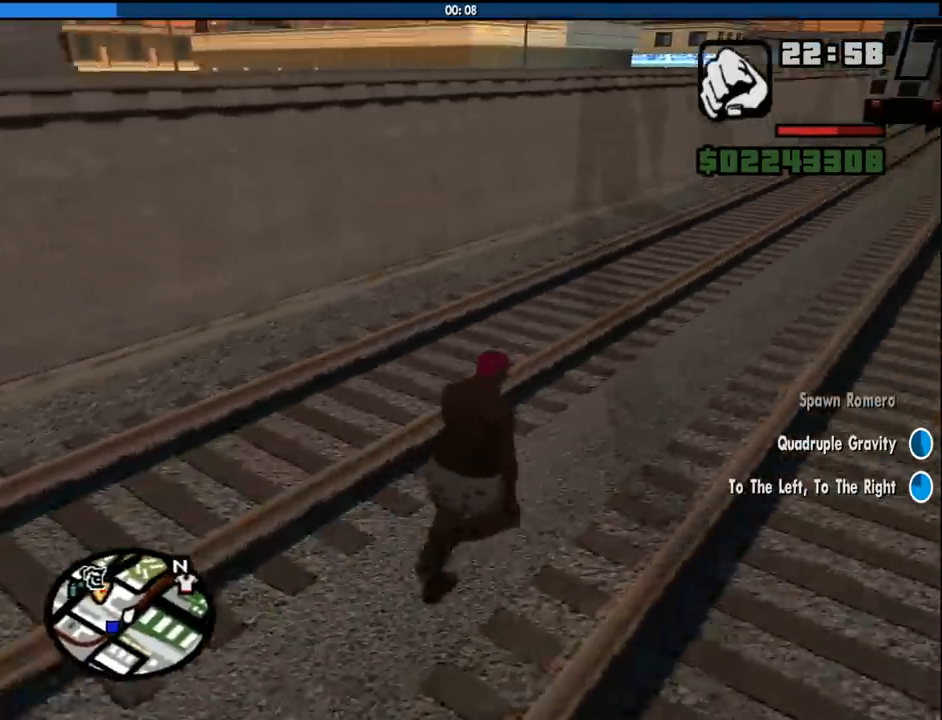
{"keys": ["d", "w"], "mouse": [], "events": [[50, "space", "down"], [150, "space", "up"], [283, "space", "down"], [466, "space", "up"]]}
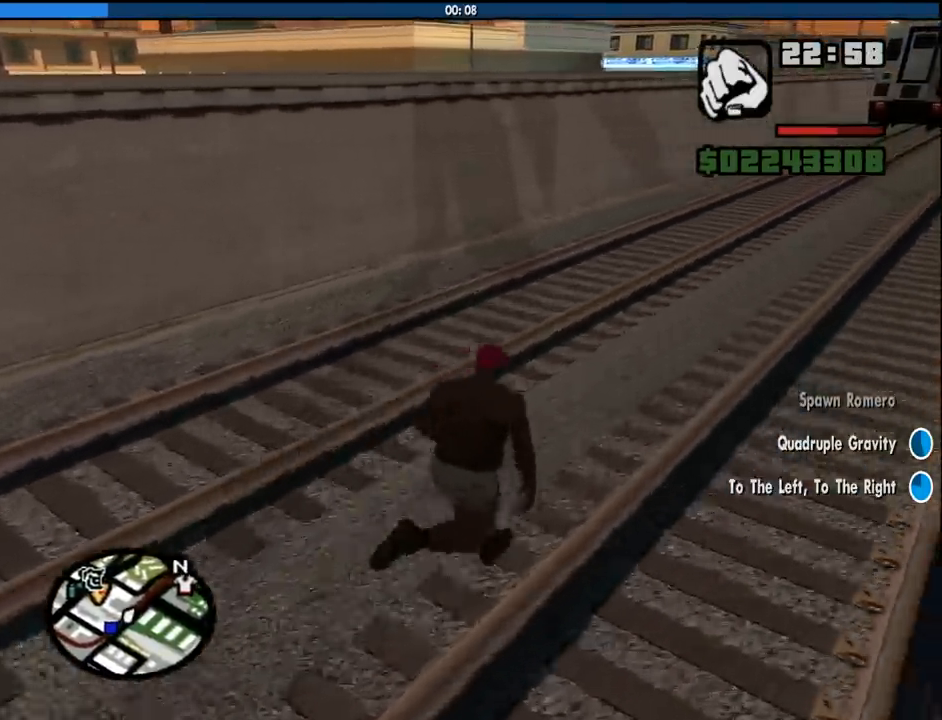
{"keys": ["d", "w"], "mouse": [], "events": [[116, "space", "down"], [216, "space", "up"], [350, "space", "down"], [450, "space", "up"]]}
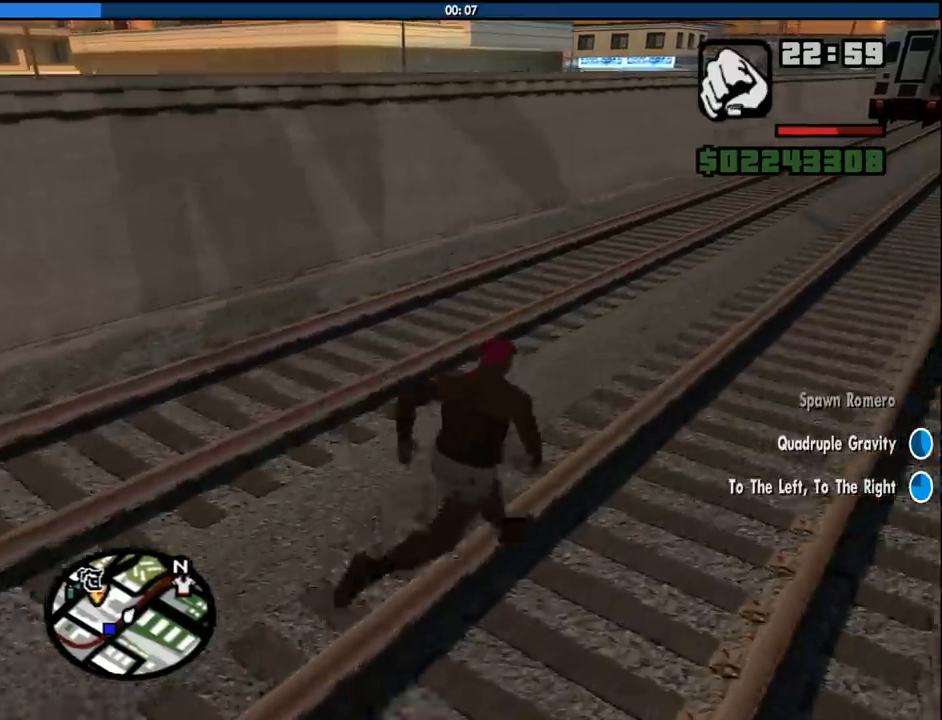
{"keys": ["d", "w"], "mouse": [], "events": [[83, "space", "down"], [216, "space", "up"], [316, "space", "down"], [416, "space", "up"]]}
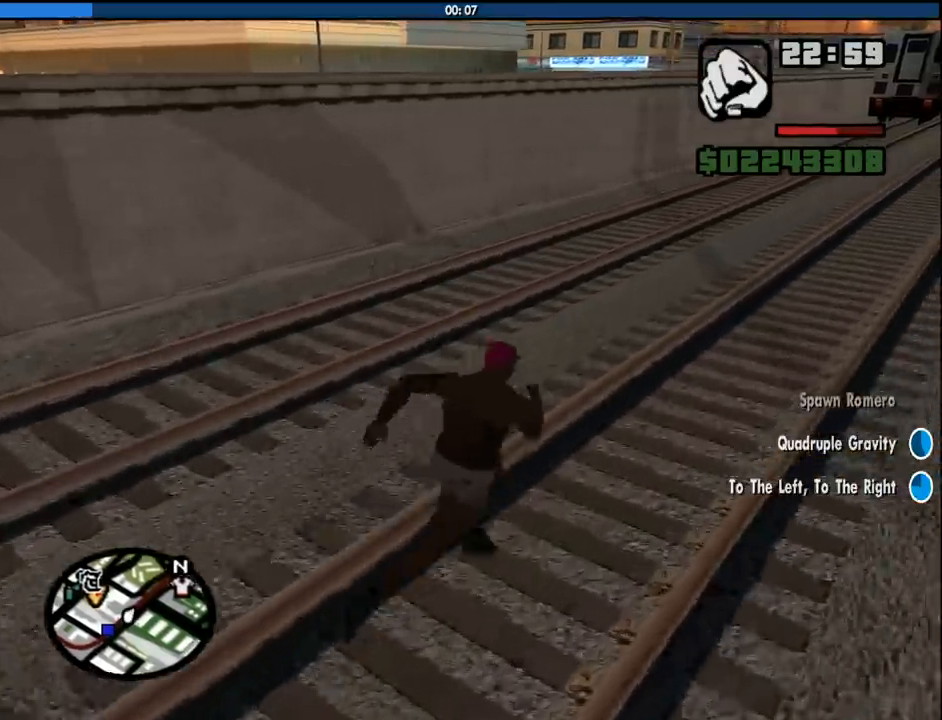
{"keys": ["d", "space", "w"], "mouse": [], "events": [[50, "space", "down"], [150, "space", "up"], [233, "space", "down"], [333, "space", "up"], [466, "space", "down"]]}
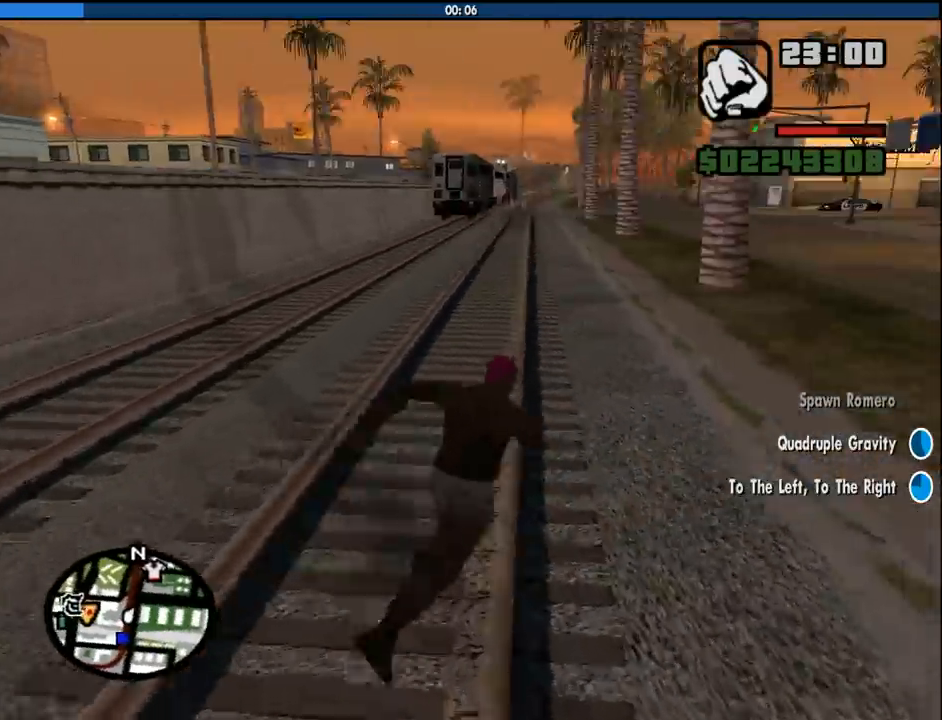
{"keys": ["w"], "mouse": [], "events": [[66, "d", "up"], [216, "space", "up"], [250, "space", "down"], [350, "3", "down"], [350, "space", "up"], [450, "space", "down"], [483, "3", "up"], [483, "space", "up"]]}
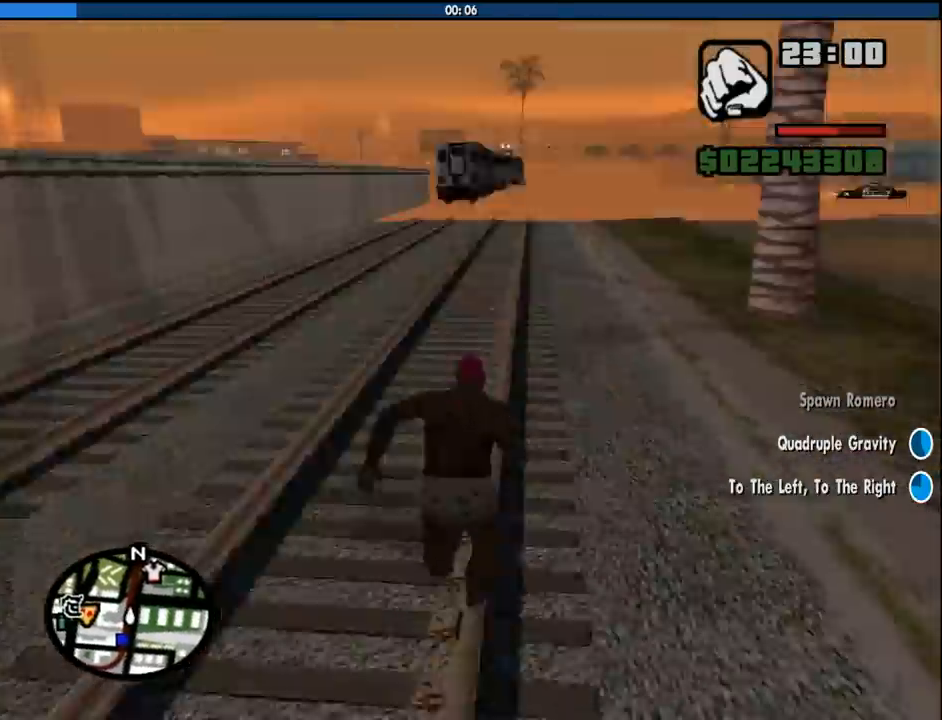
{"keys": ["space", "w"], "mouse": [], "events": [[33, "3", "down"], [133, "space", "down"], [183, "3", "up"], [183, "space", "up"], [216, "3", "down"], [266, "space", "down"], [316, "3", "up"], [366, "space", "up"], [450, "space", "down"]]}
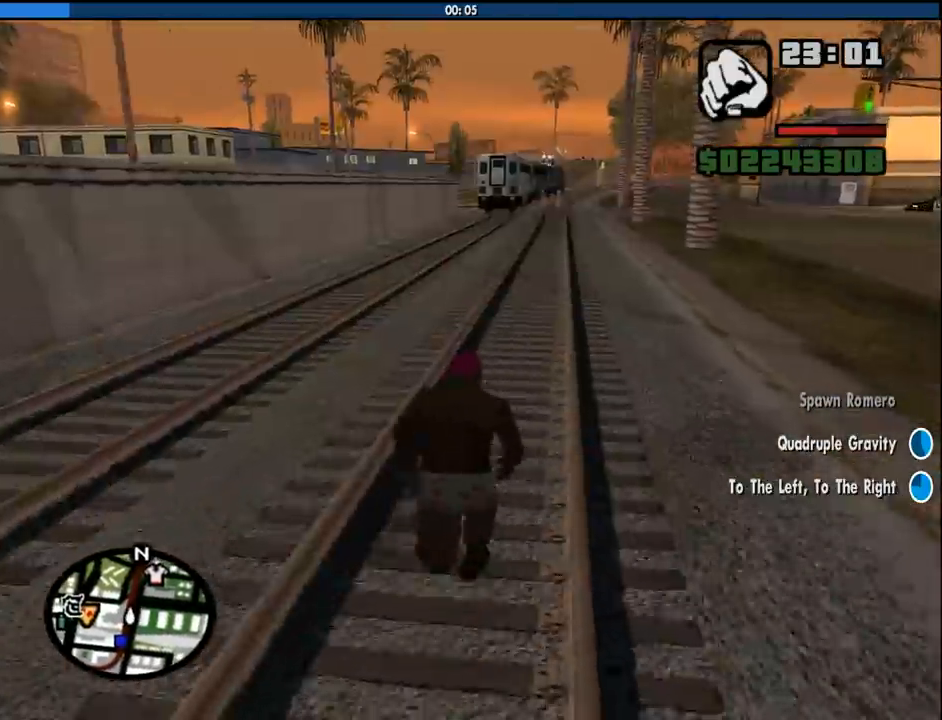
{"keys": ["space", "w"], "mouse": [], "events": [[50, "space", "up"], [200, "space", "down"], [233, "space", "up"], [333, "space", "down"], [433, "space", "up"], [466, "space", "down"]]}